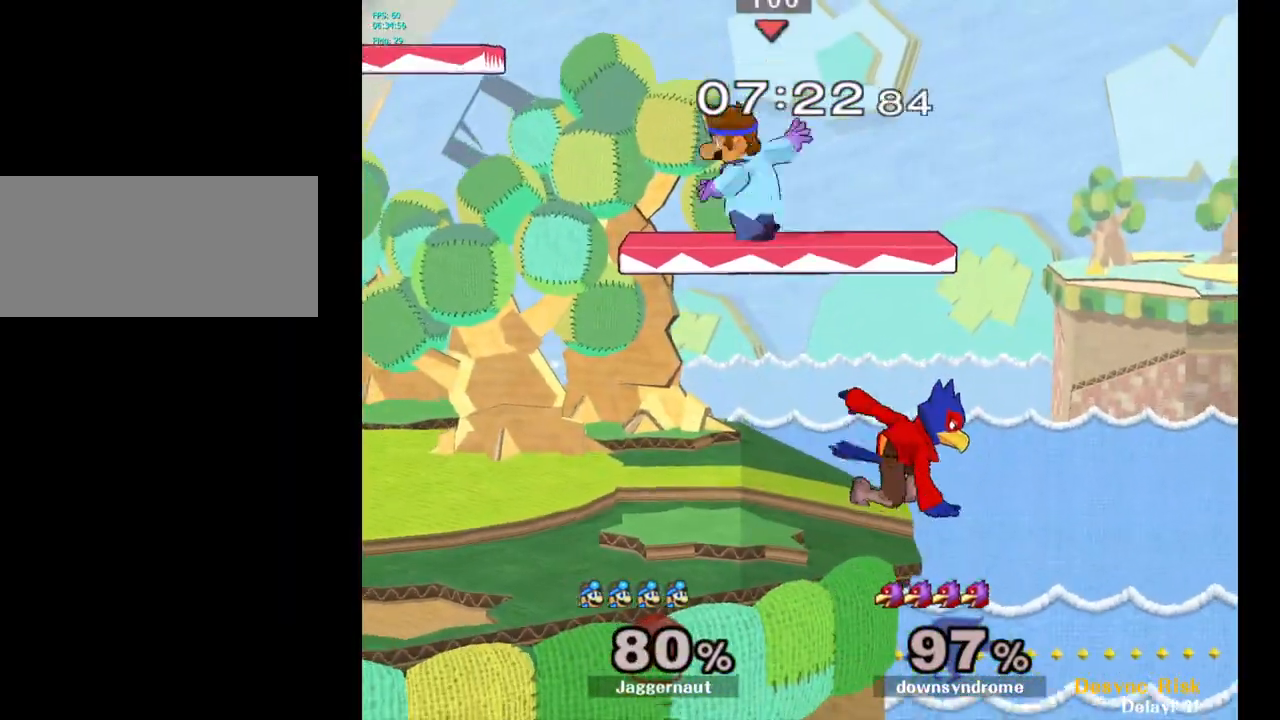
Gameplay with a controller (Nintendo layout); each line is a JSON object with the inputs held at the frame after it. "events" lists button and stick changes between this image and that frame as [ms after this image, input, new state], when the widget could be followed in between. Not read: L3 R3.
{"buttons": [], "left_stick": "right", "right_stick": "center", "events": [[100, "Y", "up"], [117, "R1", "up"], [117, "left_stick", "center"], [233, "left_stick", "down"], [400, "left_stick", "right"]]}
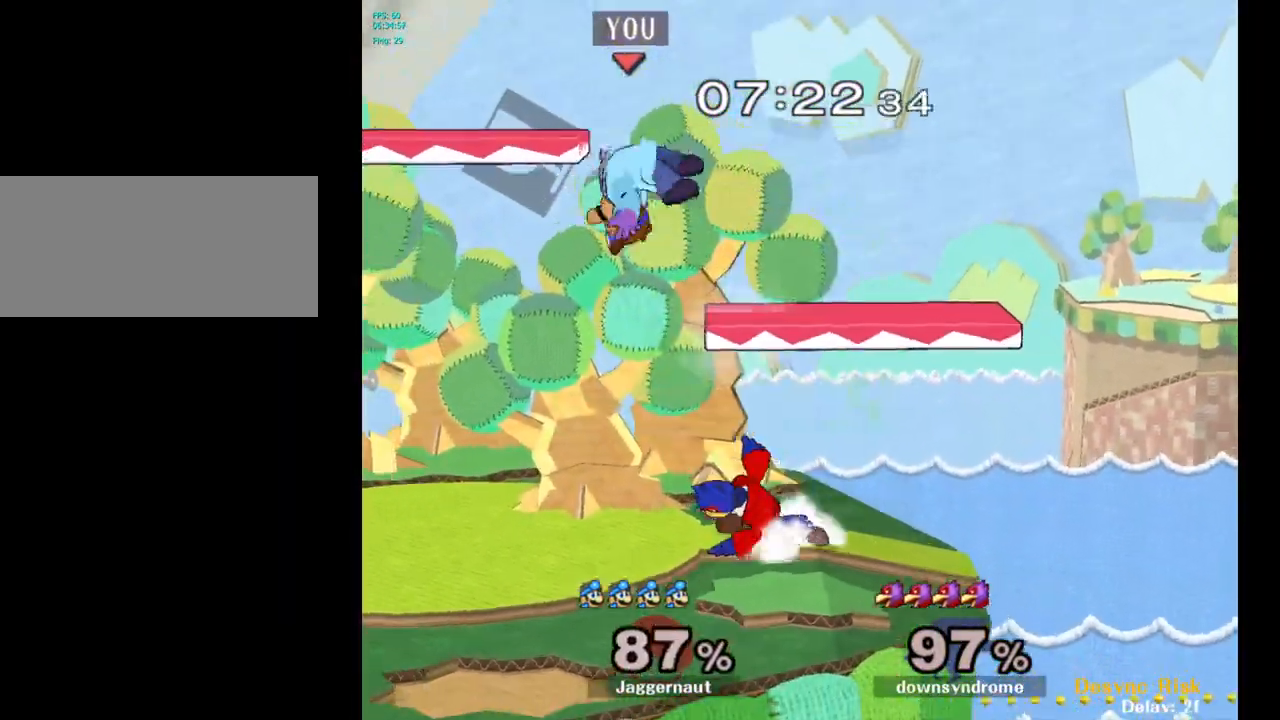
{"buttons": ["Y"], "left_stick": "right", "right_stick": "center", "events": [[67, "left_stick", "down"], [100, "R1", "down"], [200, "R1", "up"], [217, "left_stick", "center"], [433, "Y", "down"], [500, "left_stick", "right"]]}
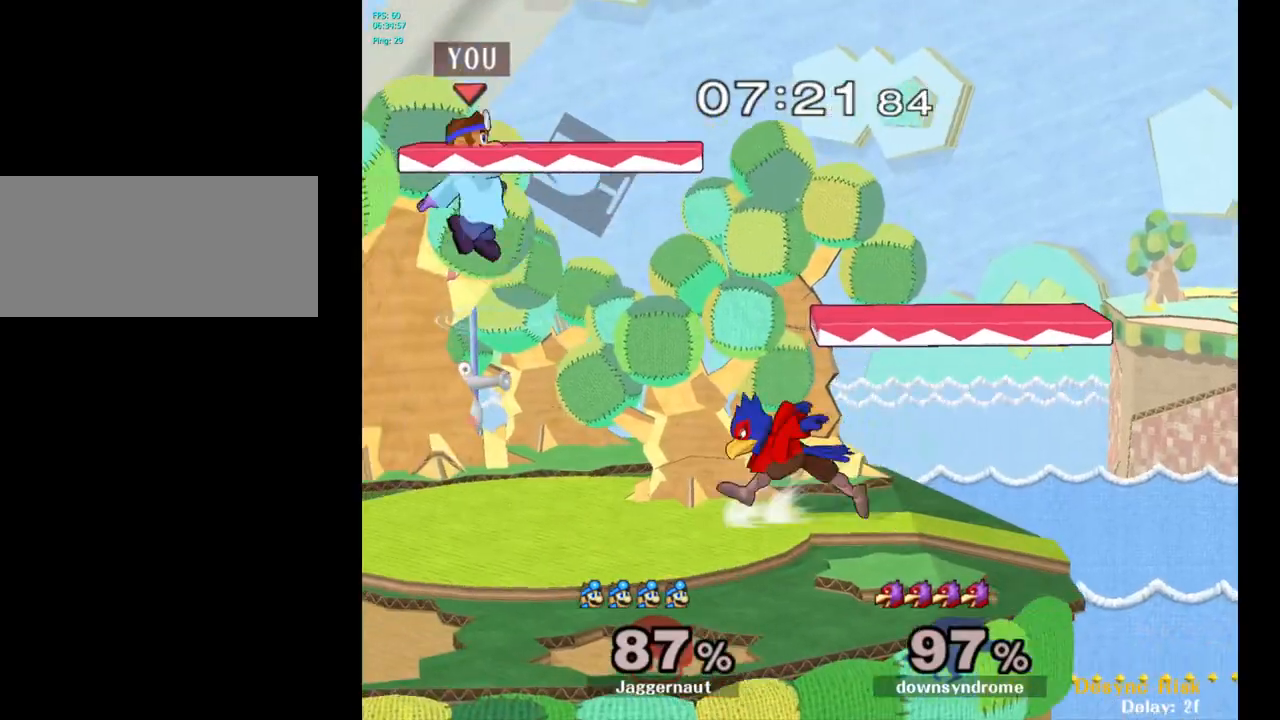
{"buttons": [], "left_stick": "down", "right_stick": "left", "events": [[133, "left_stick", "down"], [150, "R1", "down"], [233, "Y", "up"], [267, "R1", "up"], [283, "left_stick", "center"], [350, "left_stick", "down"], [483, "right_stick", "left"]]}
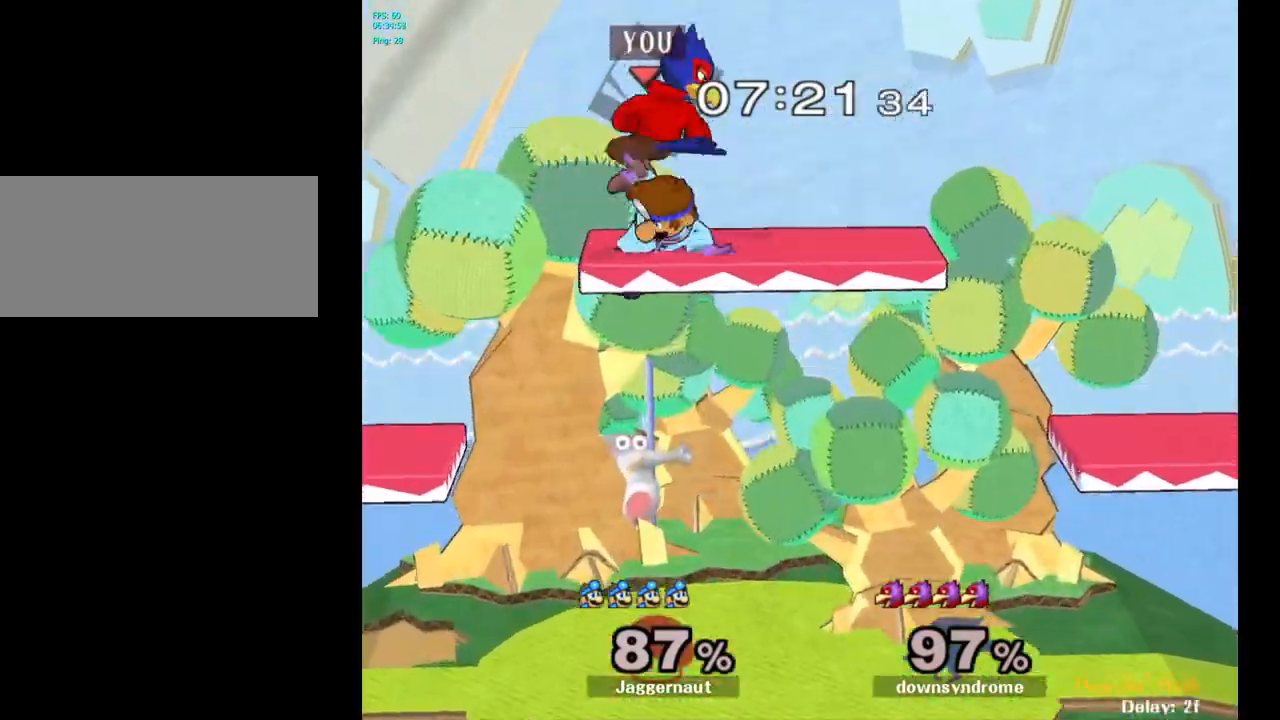
{"buttons": [], "left_stick": "up-left", "right_stick": "center", "events": [[67, "left_stick", "down-right"], [67, "right_stick", "center"], [167, "left_stick", "right"], [300, "left_stick", "center"], [317, "R1", "down"], [367, "left_stick", "up-left"], [483, "R1", "up"]]}
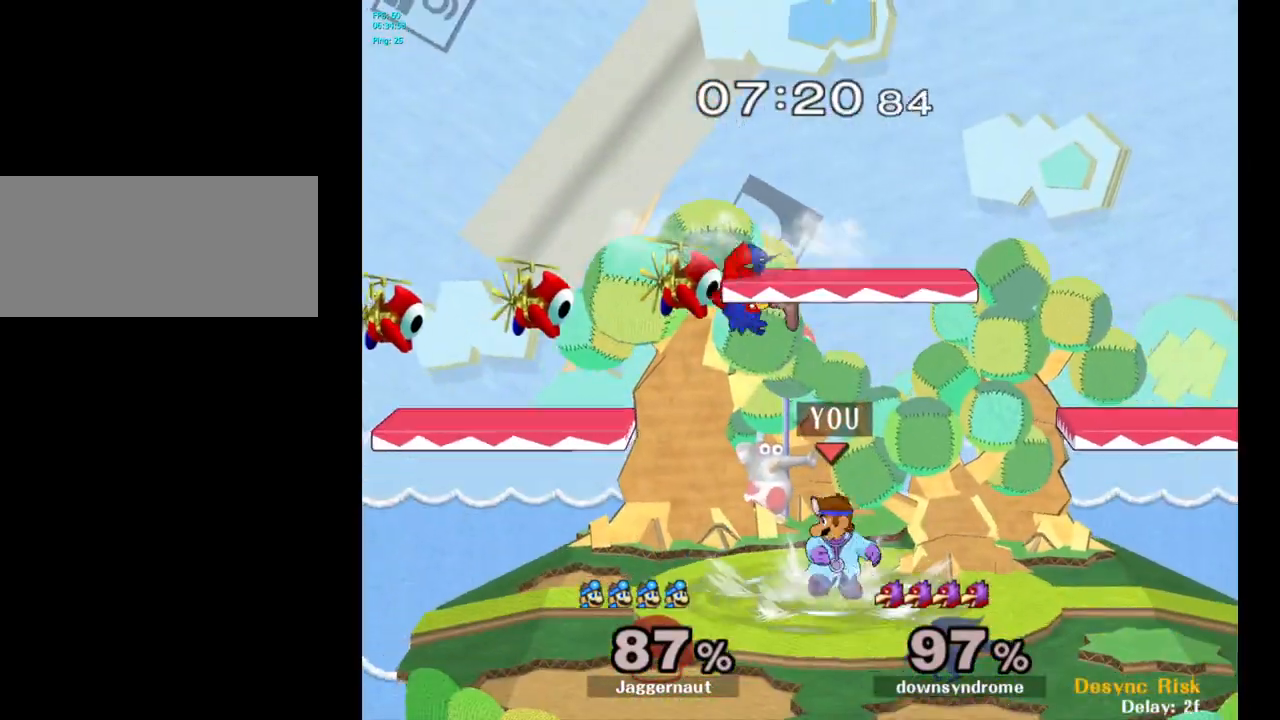
{"buttons": [], "left_stick": "center", "right_stick": "center", "events": [[50, "left_stick", "center"], [117, "left_stick", "up"], [183, "Y", "down"], [333, "A", "down"], [417, "A", "up"], [433, "Y", "up"], [500, "left_stick", "center"]]}
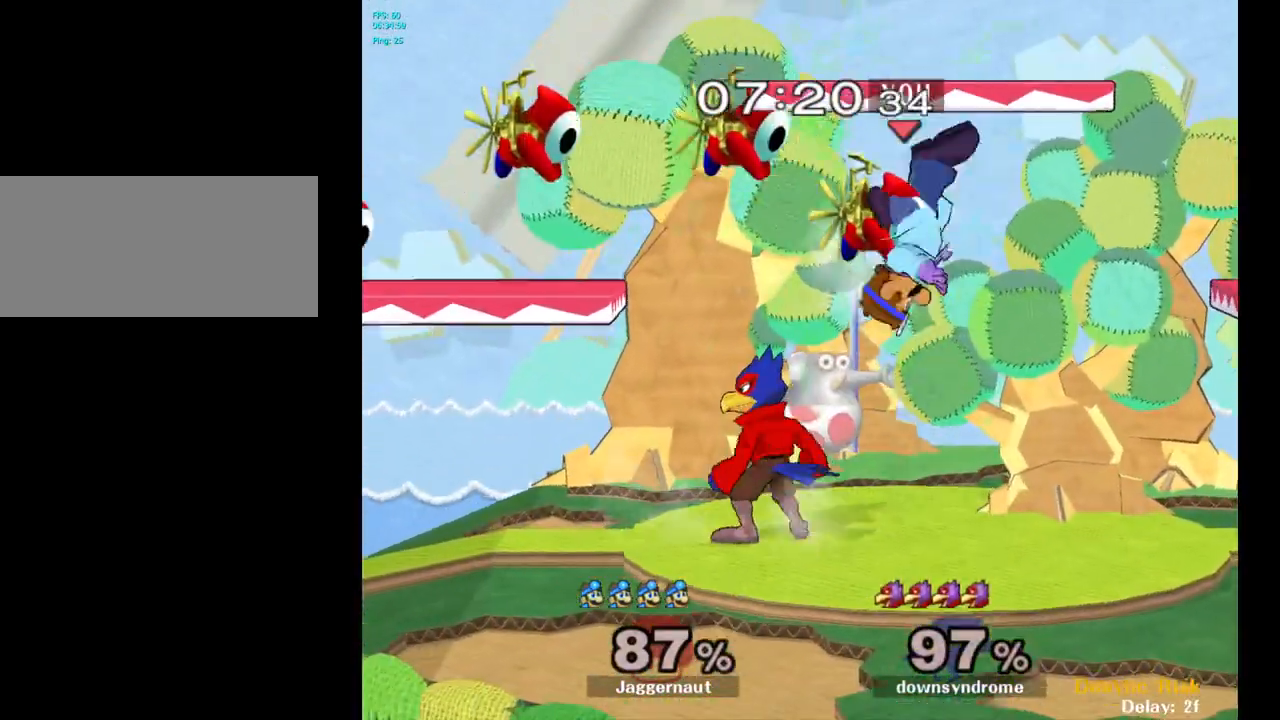
{"buttons": [], "left_stick": "right", "right_stick": "center", "events": [[267, "left_stick", "right"]]}
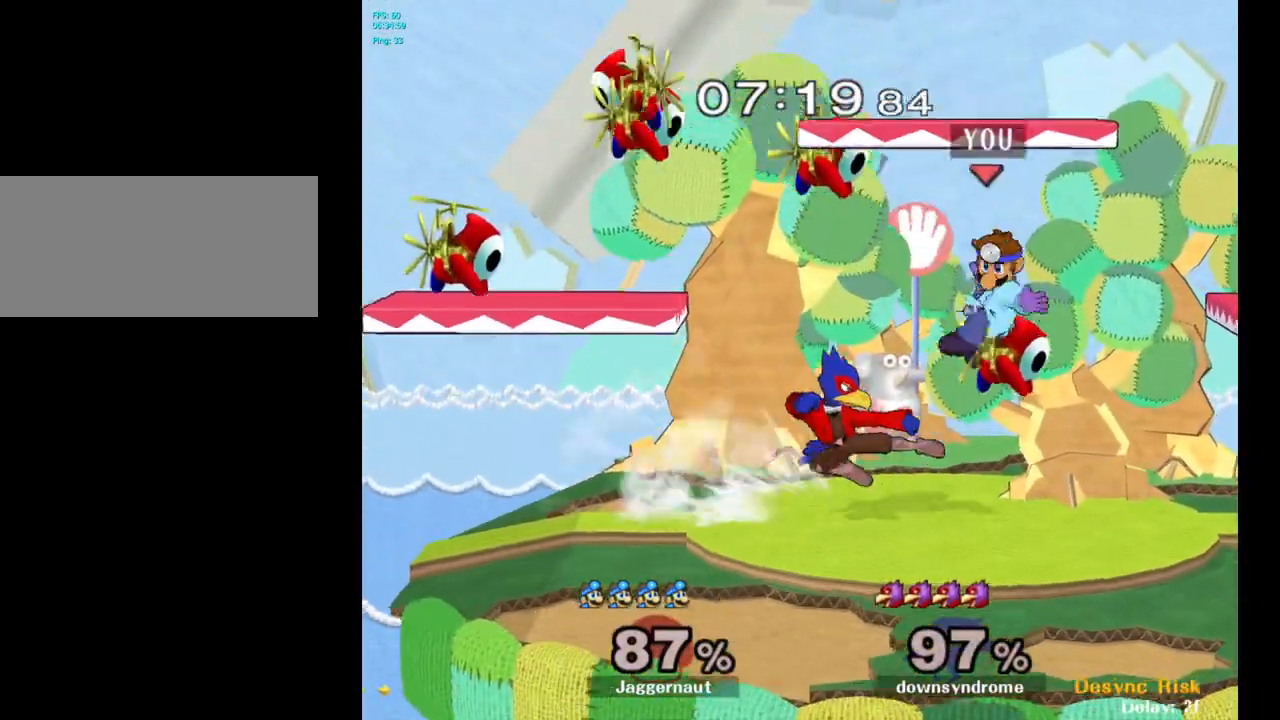
{"buttons": [], "left_stick": "center", "right_stick": "center", "events": [[233, "left_stick", "center"], [350, "A", "down"], [450, "A", "up"]]}
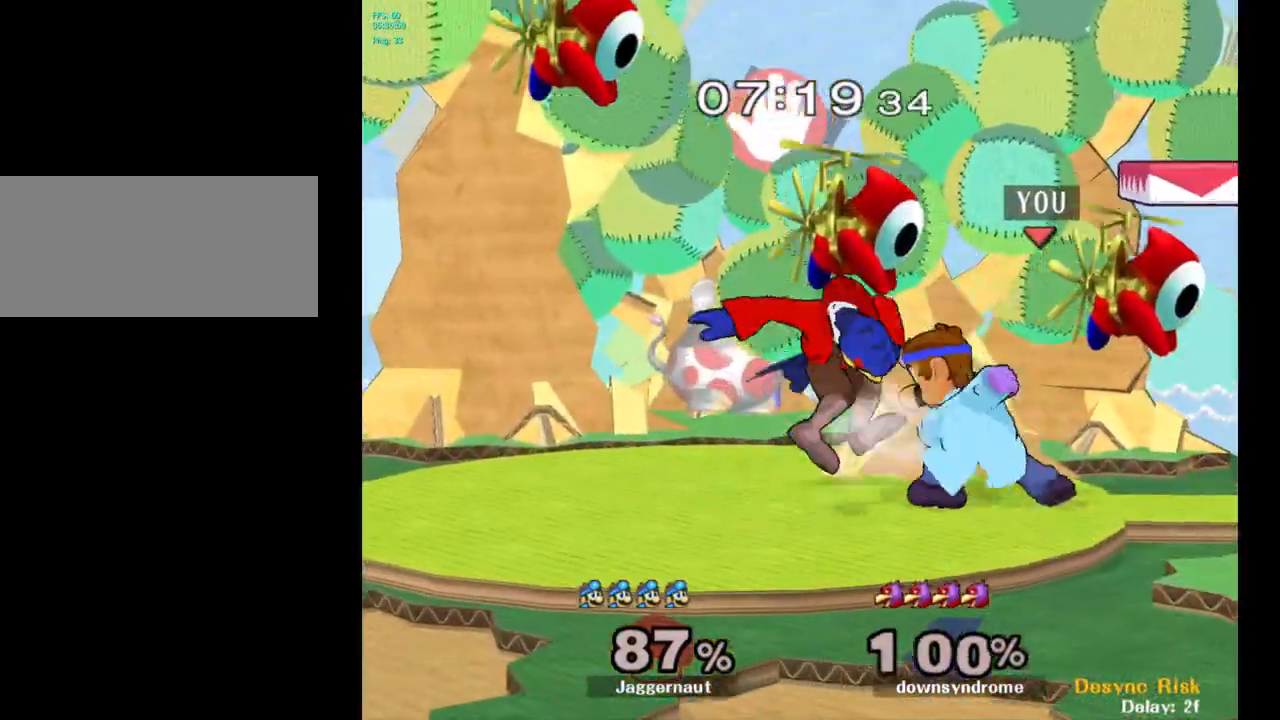
{"buttons": [], "left_stick": "right", "right_stick": "center", "events": [[183, "Z", "down"], [283, "Z", "up"], [383, "left_stick", "right"]]}
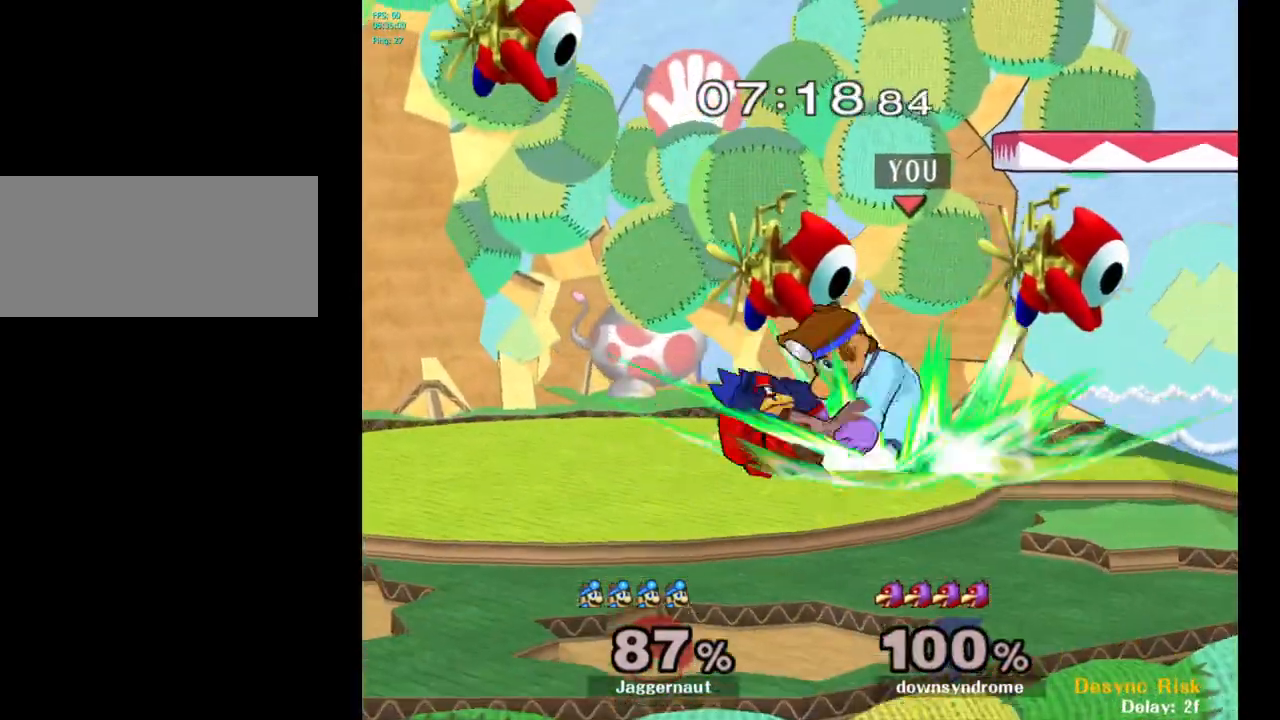
{"buttons": [], "left_stick": "center", "right_stick": "center", "events": [[67, "left_stick", "center"]]}
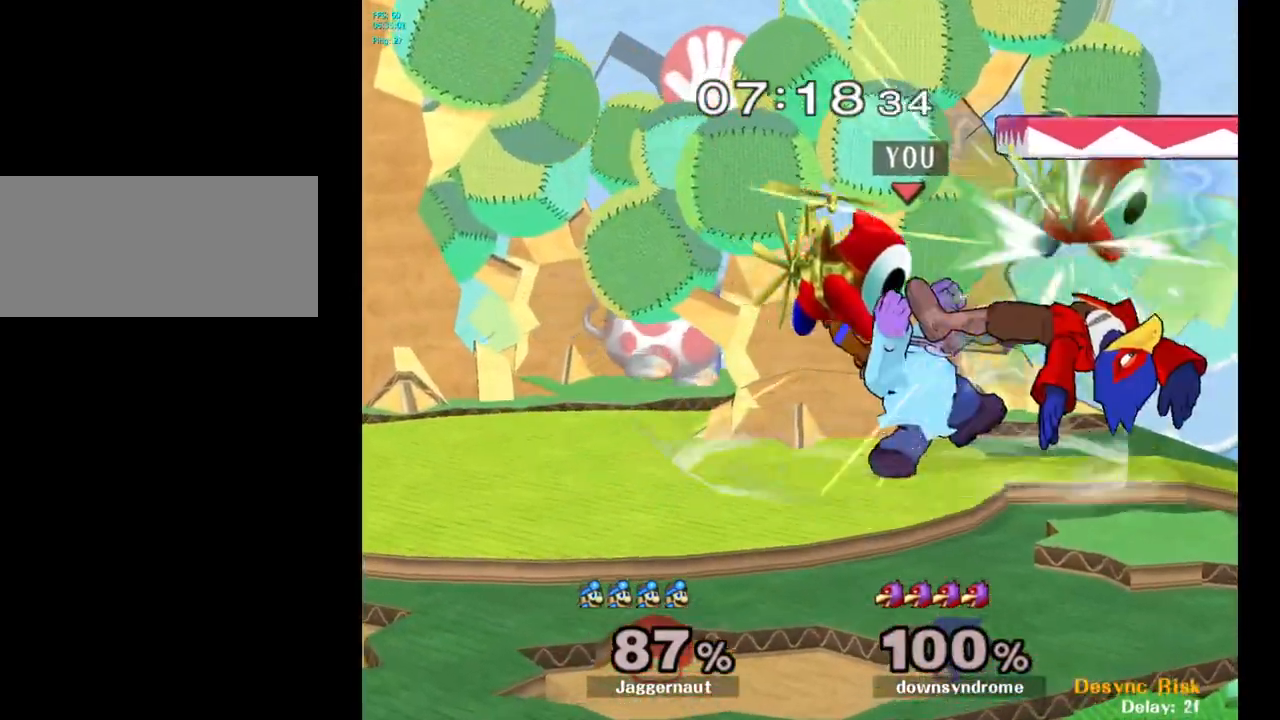
{"buttons": [], "left_stick": "center", "right_stick": "center", "events": []}
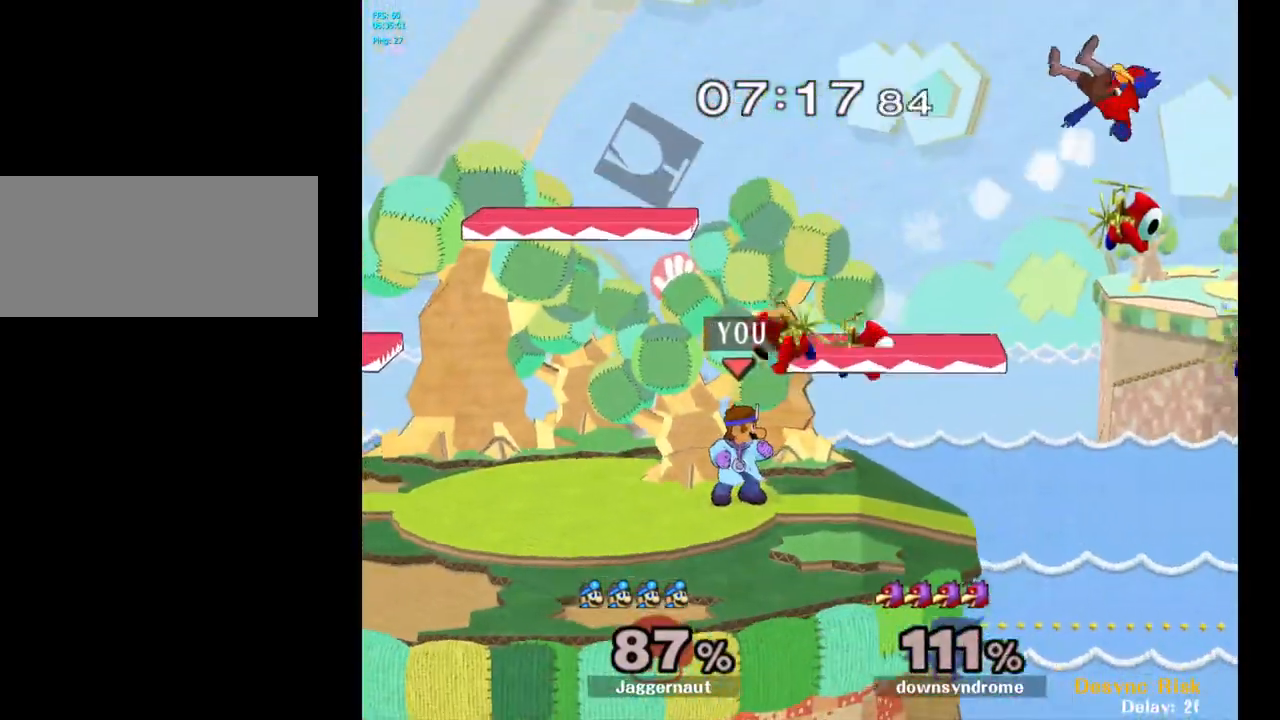
{"buttons": [], "left_stick": "center", "right_stick": "center", "events": [[50, "left_stick", "right"], [100, "Y", "down"], [333, "R1", "down"], [350, "left_stick", "down"], [450, "Y", "up"], [450, "left_stick", "center"], [467, "R1", "up"]]}
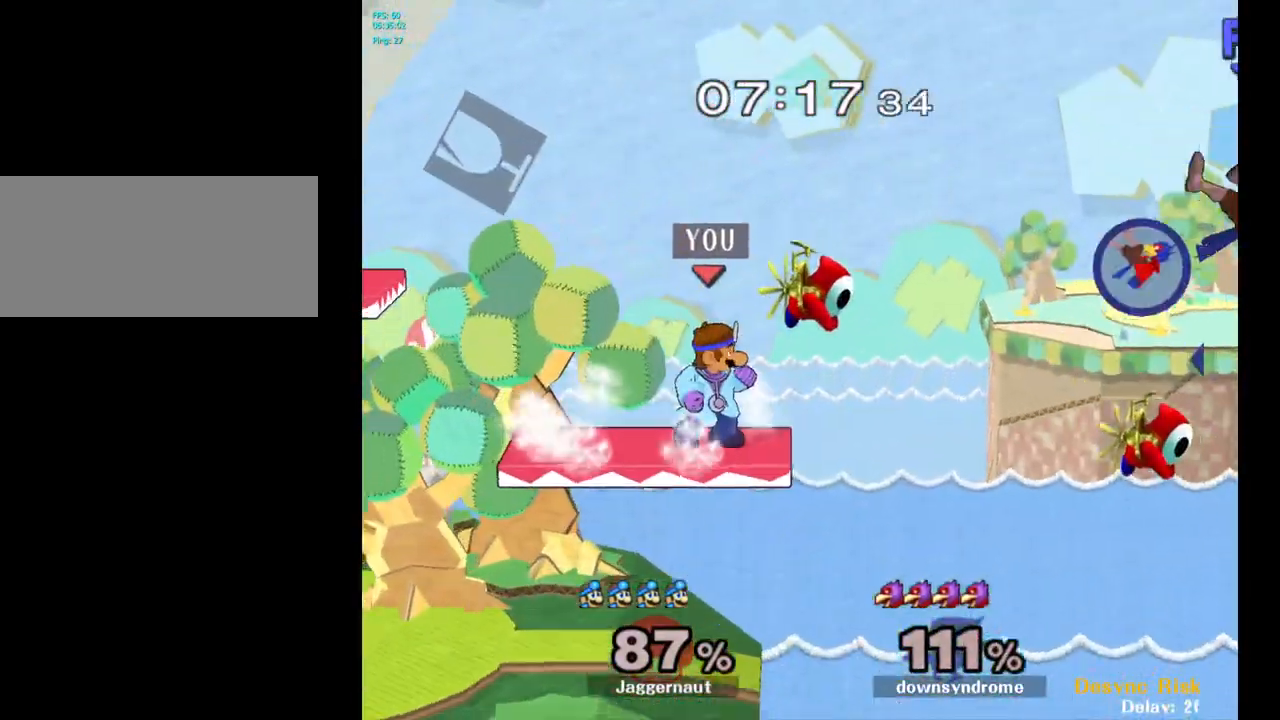
{"buttons": [], "left_stick": "down", "right_stick": "center", "events": [[67, "Y", "down"], [67, "left_stick", "down-left"], [133, "R1", "down"], [233, "left_stick", "center"], [267, "R1", "up"], [267, "Y", "up"], [383, "left_stick", "down"]]}
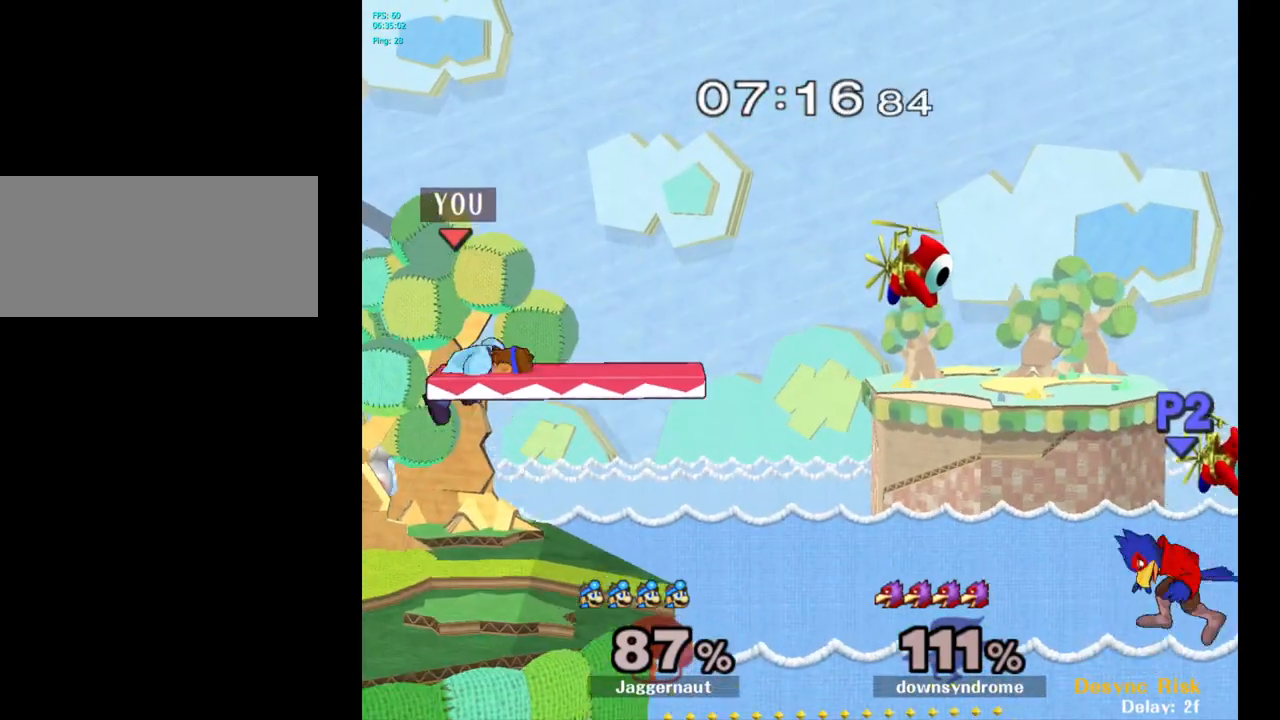
{"buttons": [], "left_stick": "right", "right_stick": "center", "events": [[67, "left_stick", "down-right"], [183, "left_stick", "right"]]}
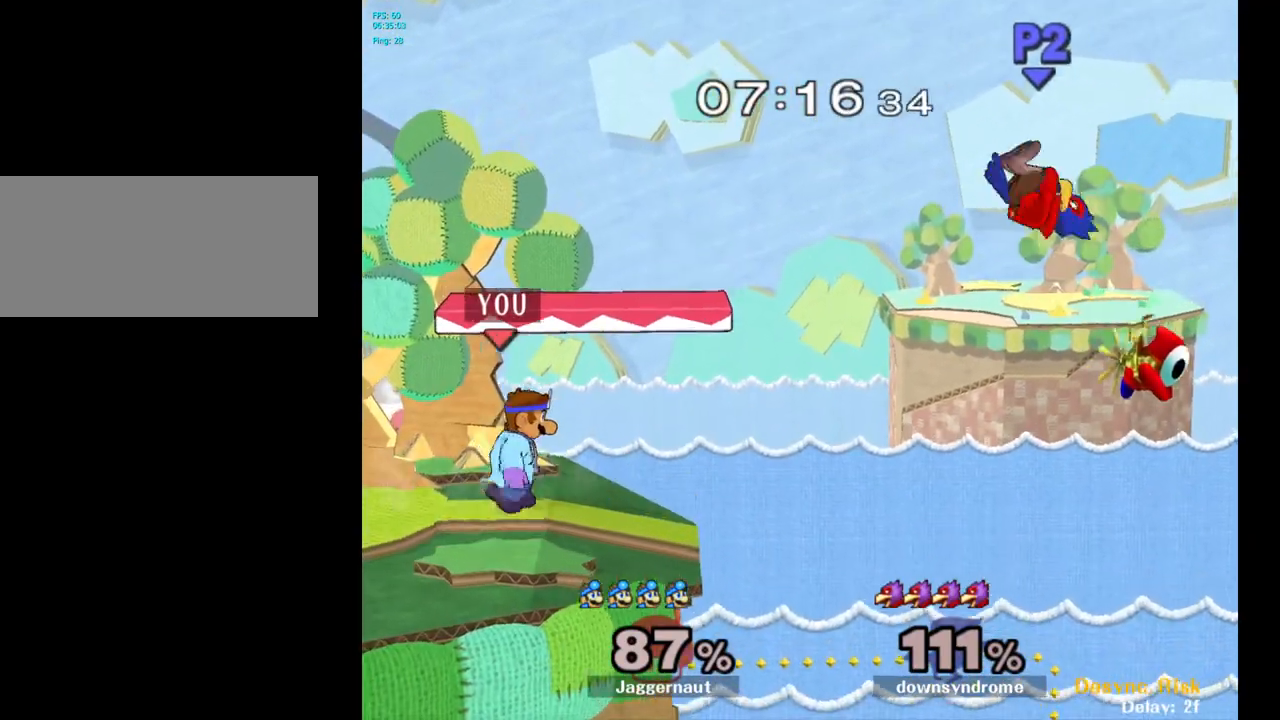
{"buttons": [], "left_stick": "center", "right_stick": "center", "events": [[333, "A", "down"], [450, "left_stick", "center"], [500, "A", "up"]]}
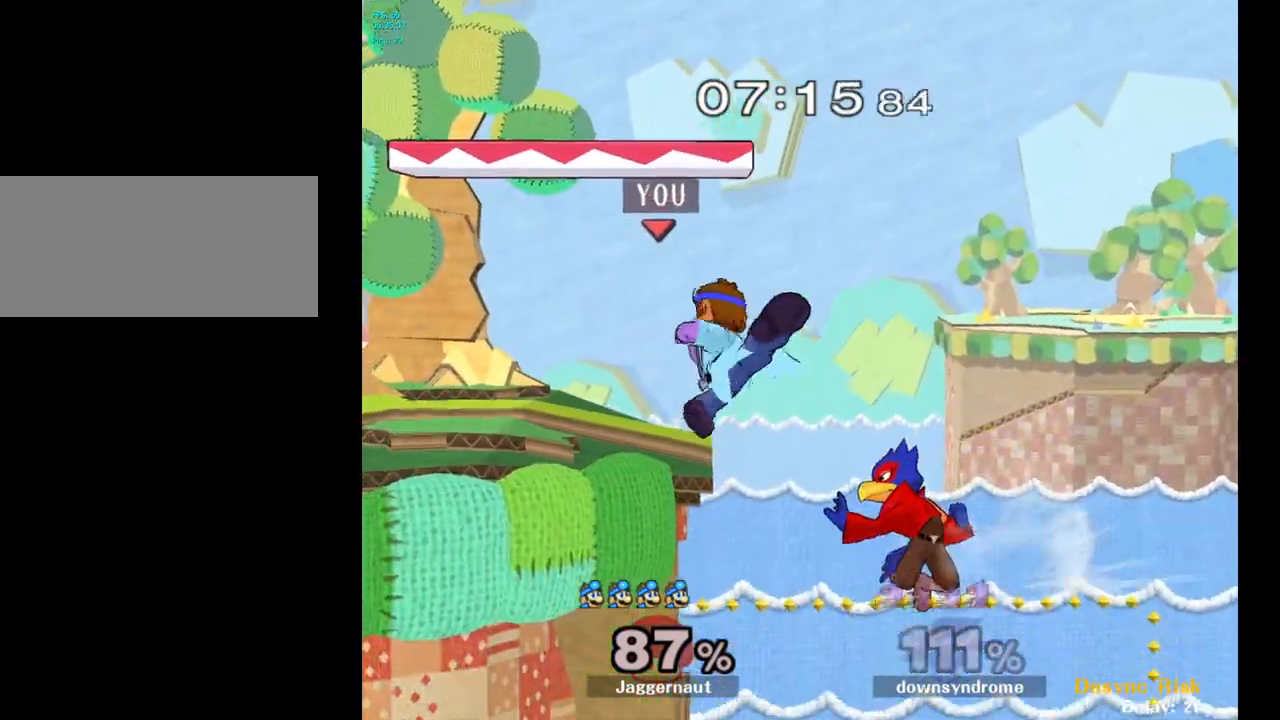
{"buttons": [], "left_stick": "left", "right_stick": "center", "events": [[450, "left_stick", "left"]]}
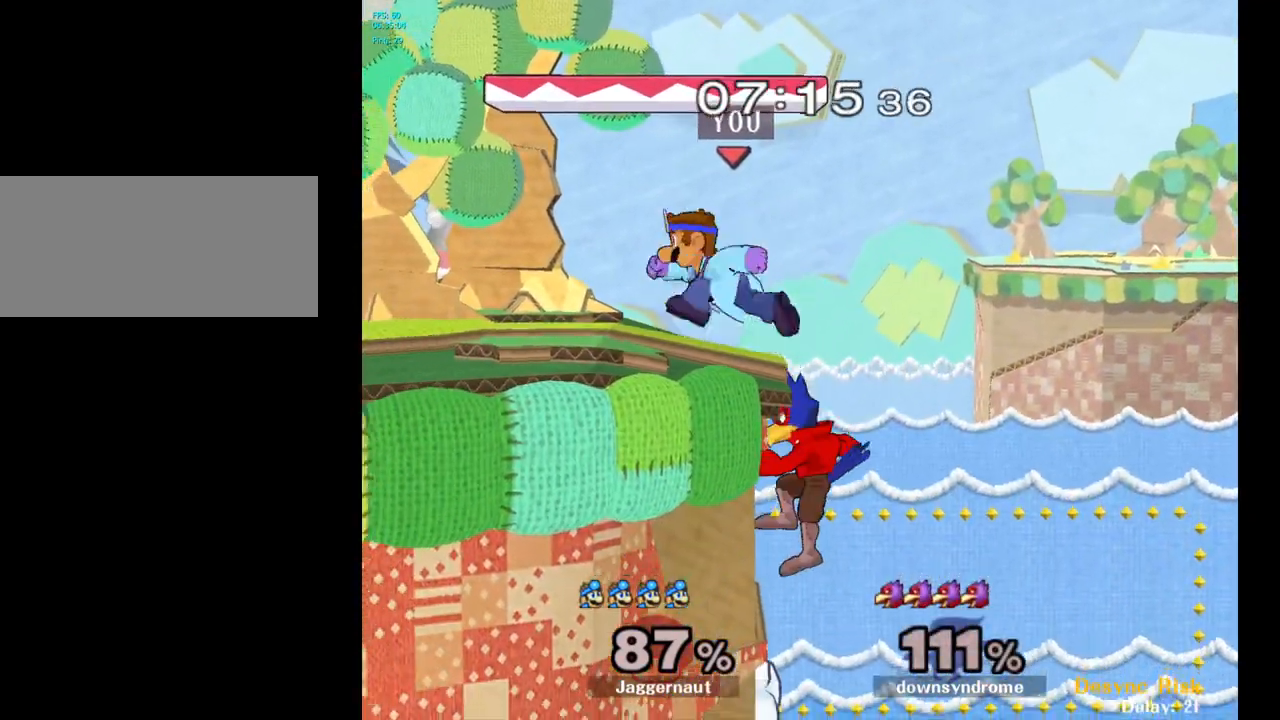
{"buttons": [], "left_stick": "center", "right_stick": "center", "events": [[200, "Y", "down"], [217, "left_stick", "right"], [233, "Y", "up"], [300, "A", "down"], [367, "A", "up"], [500, "left_stick", "center"]]}
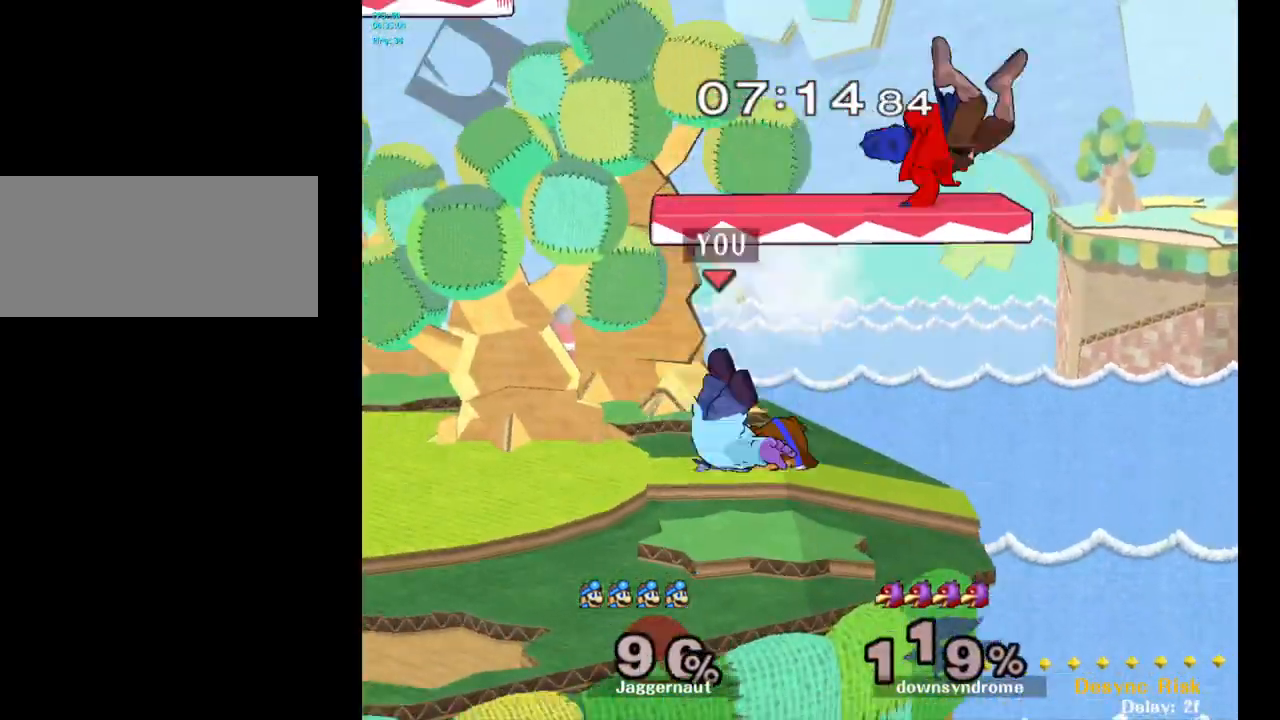
{"buttons": [], "left_stick": "center", "right_stick": "center", "events": [[117, "left_stick", "down-left"], [133, "R1", "down"], [267, "R1", "up"], [300, "left_stick", "center"]]}
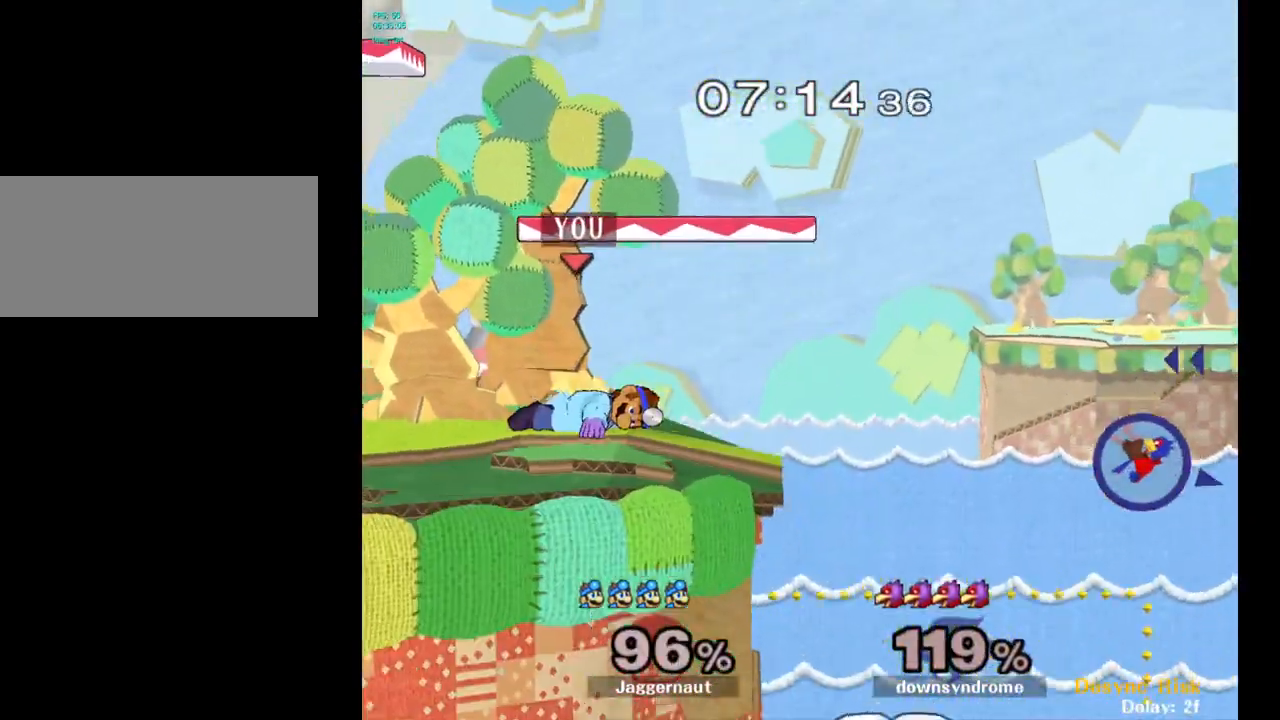
{"buttons": [], "left_stick": "up-right", "right_stick": "center", "events": [[67, "left_stick", "up"], [333, "left_stick", "up-right"]]}
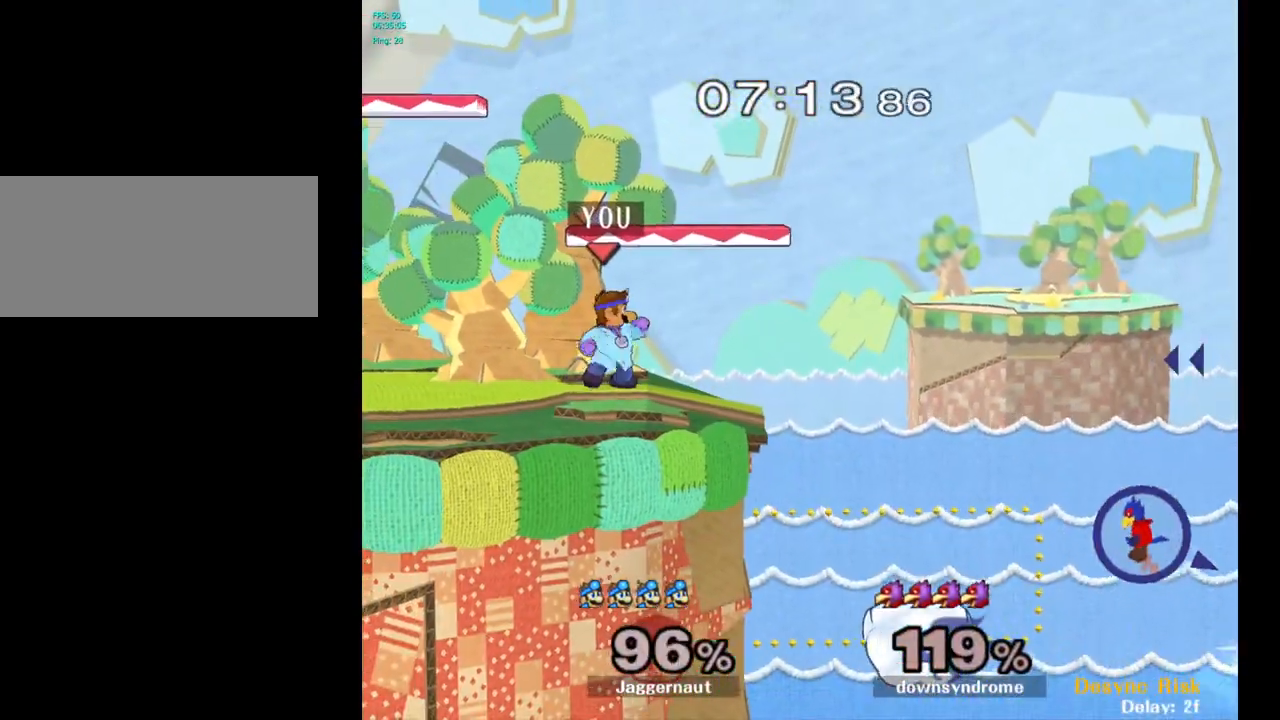
{"buttons": [], "left_stick": "center", "right_stick": "center", "events": [[383, "left_stick", "left"], [483, "left_stick", "center"]]}
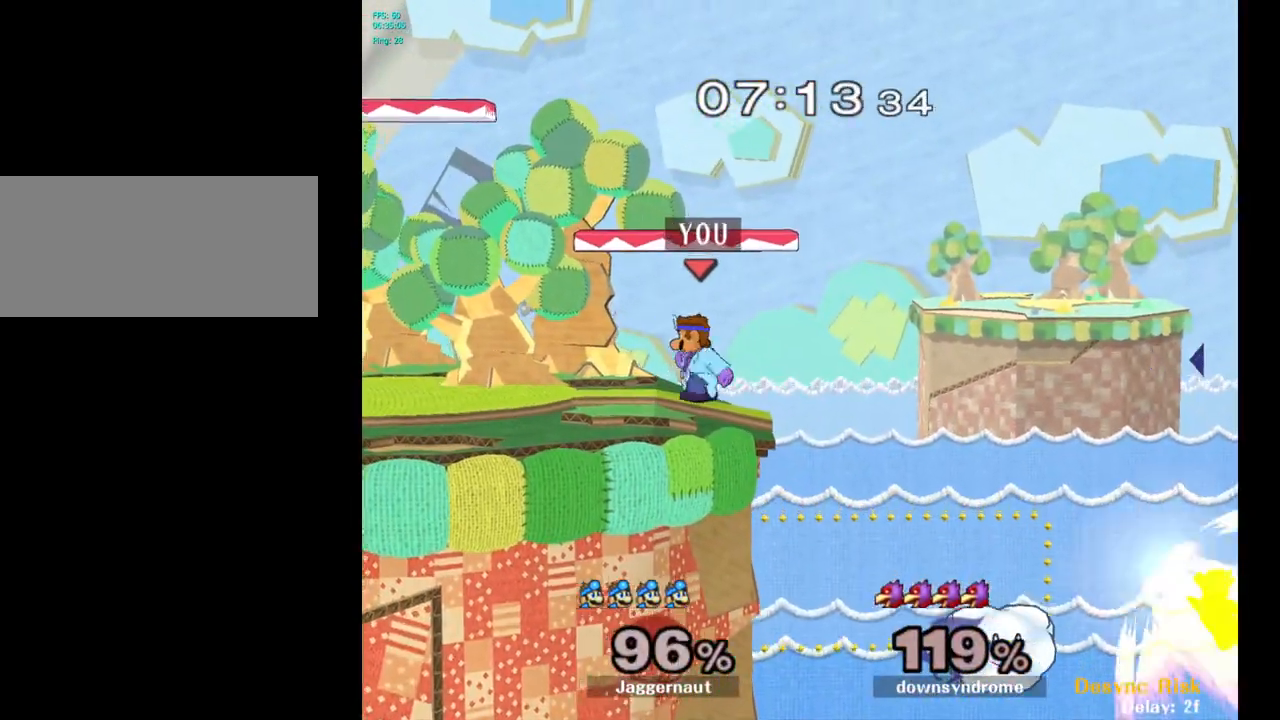
{"buttons": [], "left_stick": "center", "right_stick": "center", "events": []}
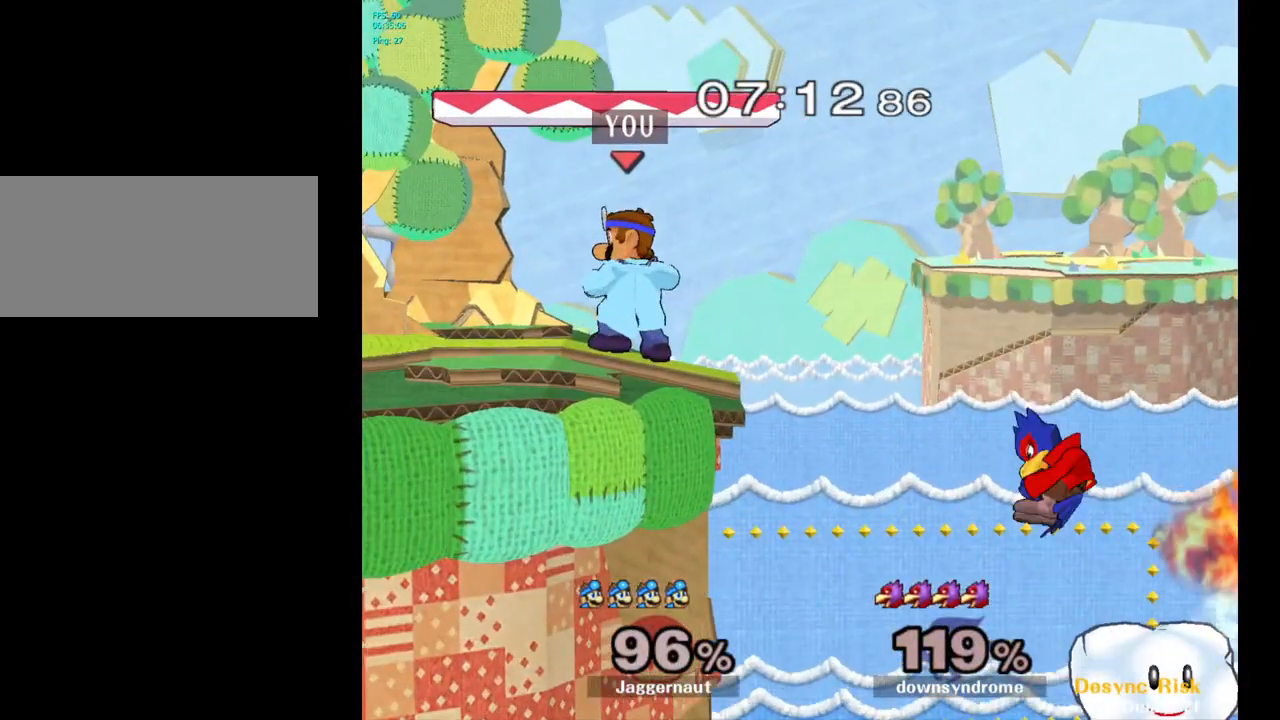
{"buttons": [], "left_stick": "center", "right_stick": "center", "events": []}
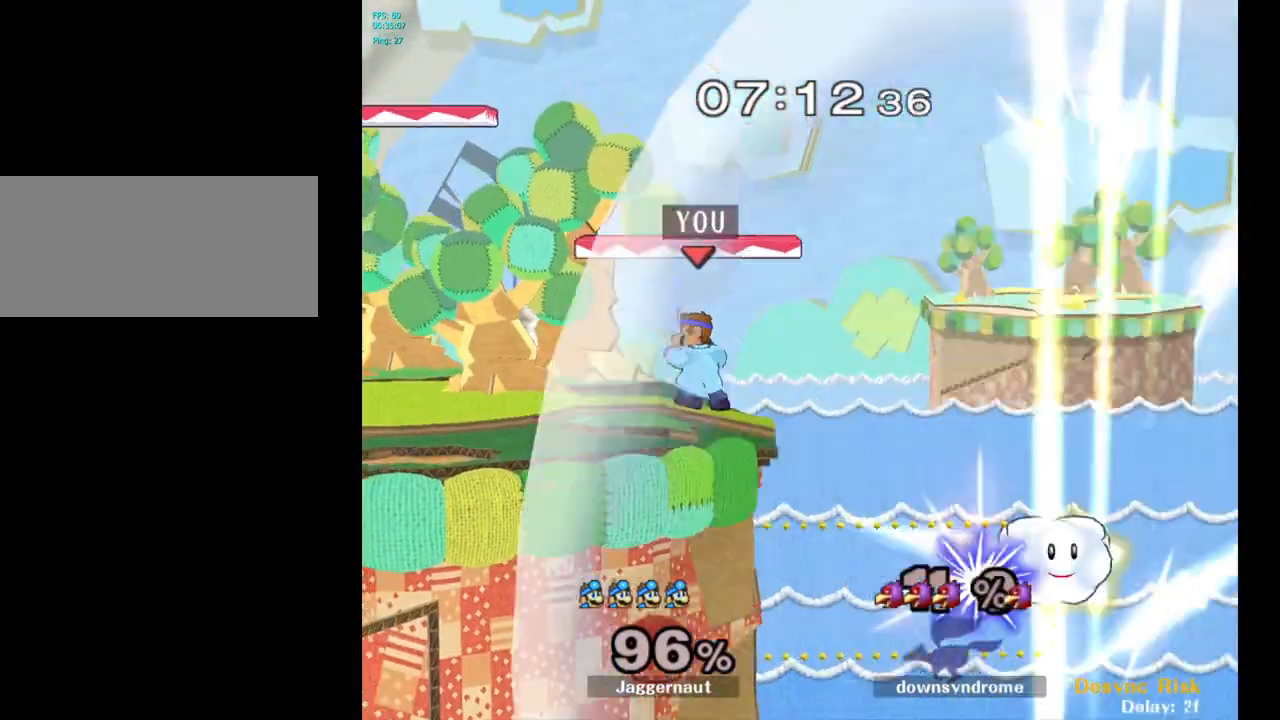
{"buttons": ["R1"], "left_stick": "down-left", "right_stick": "center", "events": [[117, "Y", "down"], [367, "left_stick", "down-left"], [400, "R1", "down"], [500, "Y", "up"]]}
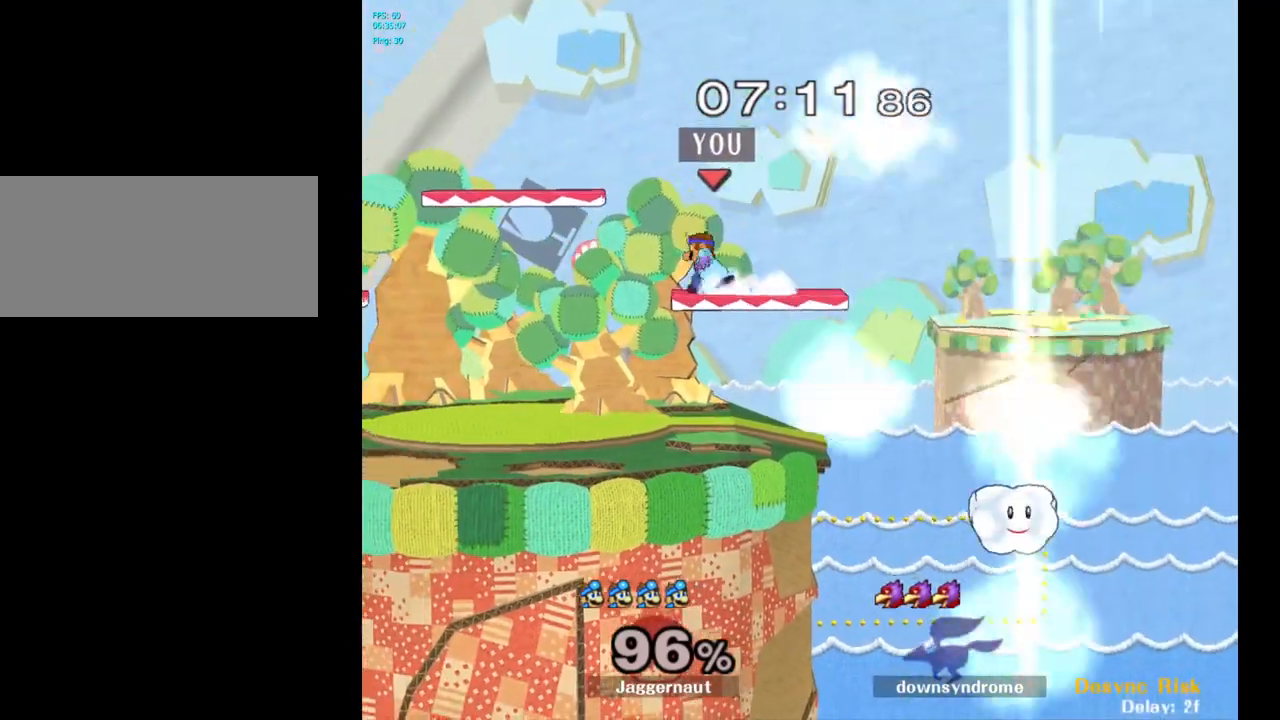
{"buttons": [], "left_stick": "center", "right_stick": "center", "events": [[33, "left_stick", "center"], [50, "R1", "up"], [100, "left_stick", "up-left"], [183, "left_stick", "down-left"], [300, "left_stick", "down"], [417, "left_stick", "center"]]}
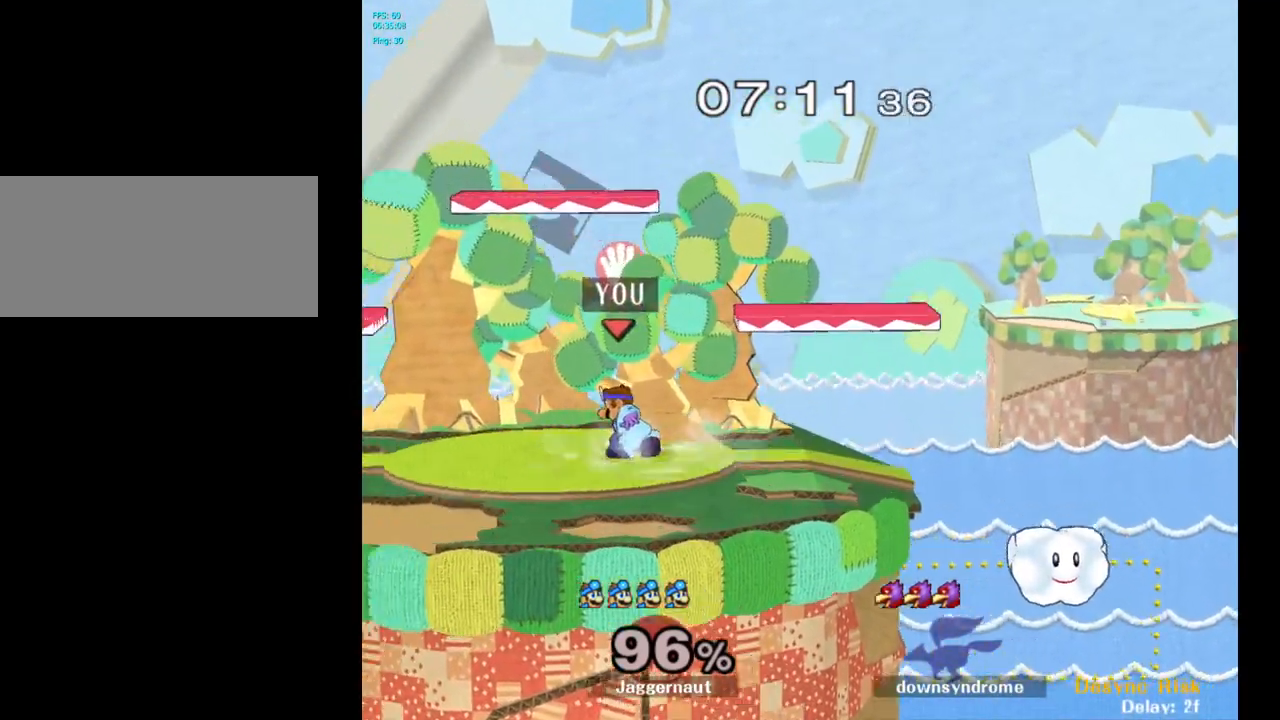
{"buttons": [], "left_stick": "down-right", "right_stick": "center", "events": [[17, "left_stick", "right"], [133, "left_stick", "left"], [250, "left_stick", "right"], [317, "left_stick", "left"], [417, "left_stick", "right"], [483, "left_stick", "down-right"]]}
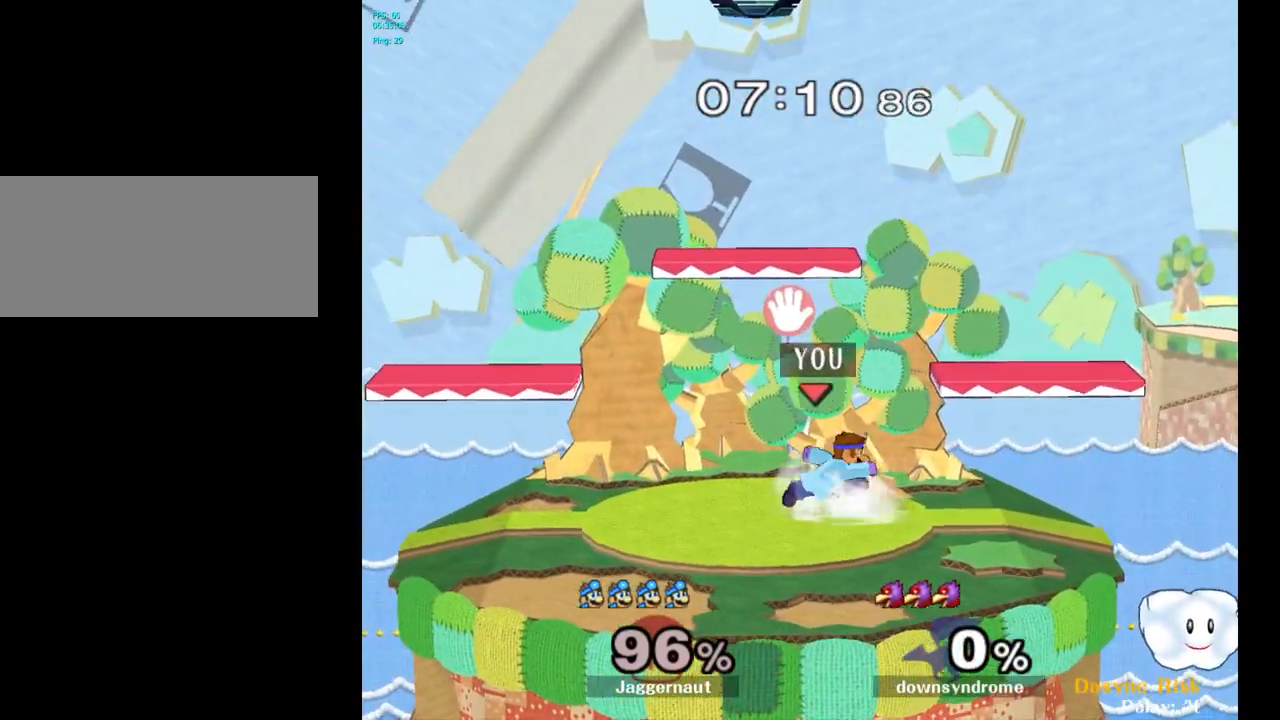
{"buttons": [], "left_stick": "center", "right_stick": "center", "events": [[100, "Y", "down"], [367, "R1", "down"], [433, "Y", "up"], [467, "left_stick", "center"], [500, "R1", "up"]]}
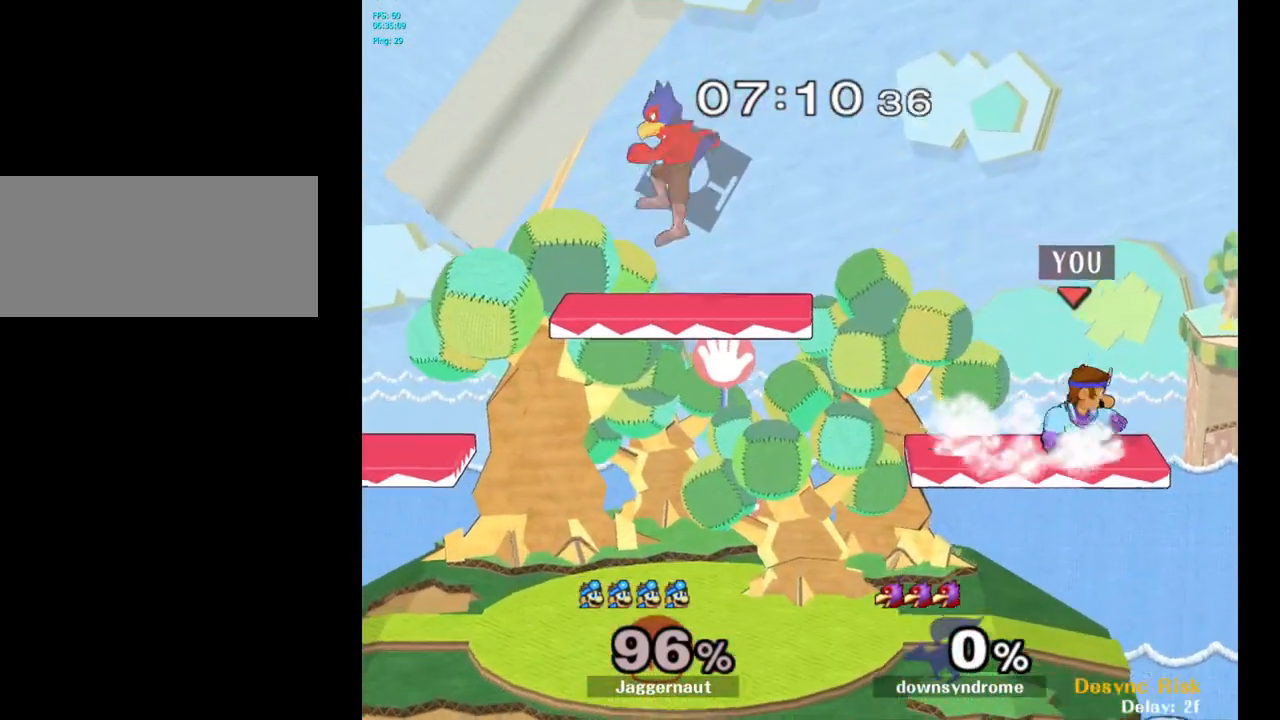
{"buttons": ["Y", "R1"], "left_stick": "down-right", "right_stick": "center", "events": [[67, "left_stick", "left"], [367, "left_stick", "down-right"], [400, "Y", "down"], [433, "R1", "down"]]}
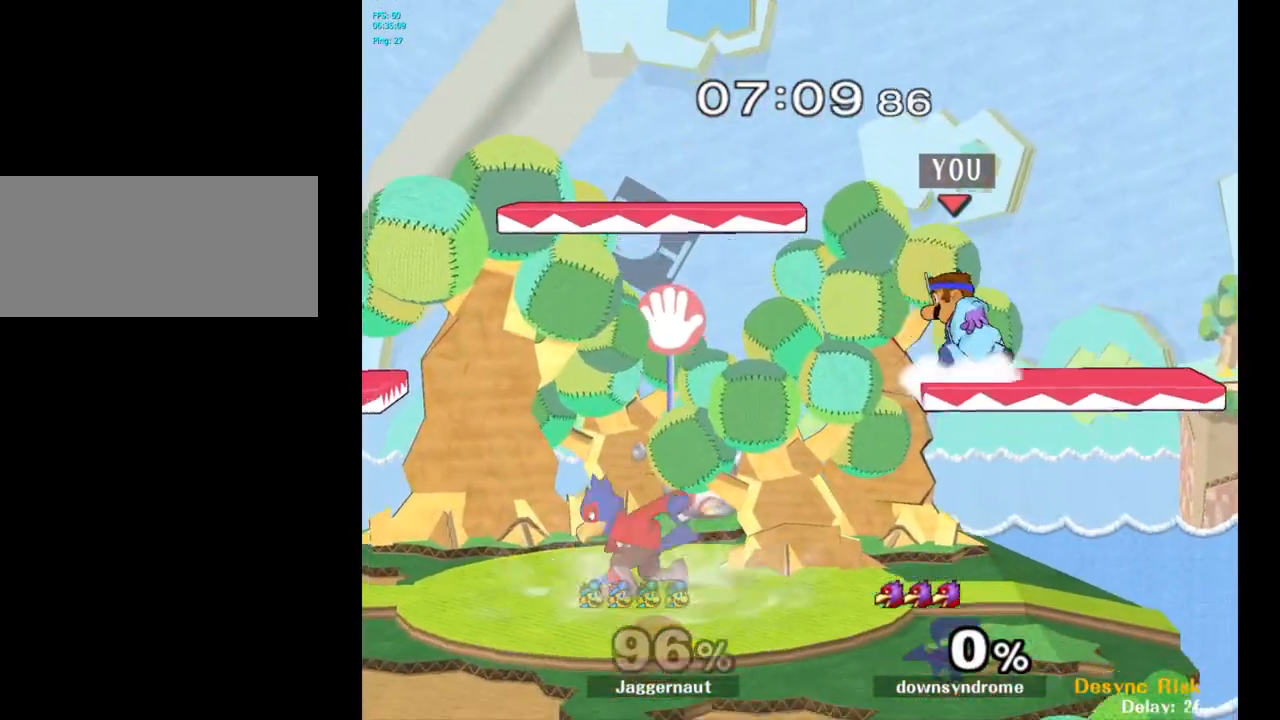
{"buttons": [], "left_stick": "center", "right_stick": "center", "events": [[100, "Y", "up"], [117, "R1", "up"], [117, "left_stick", "center"]]}
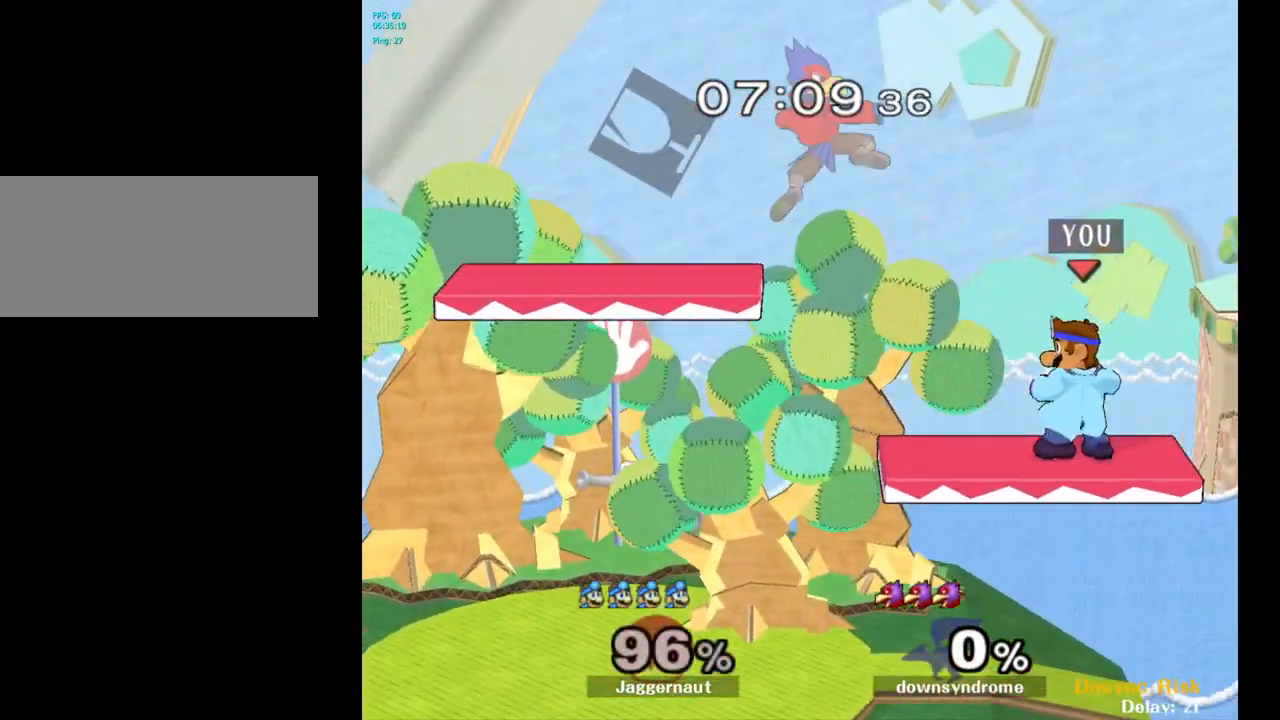
{"buttons": [], "left_stick": "left", "right_stick": "center", "events": [[117, "Y", "down"], [267, "left_stick", "left"], [333, "Y", "up"]]}
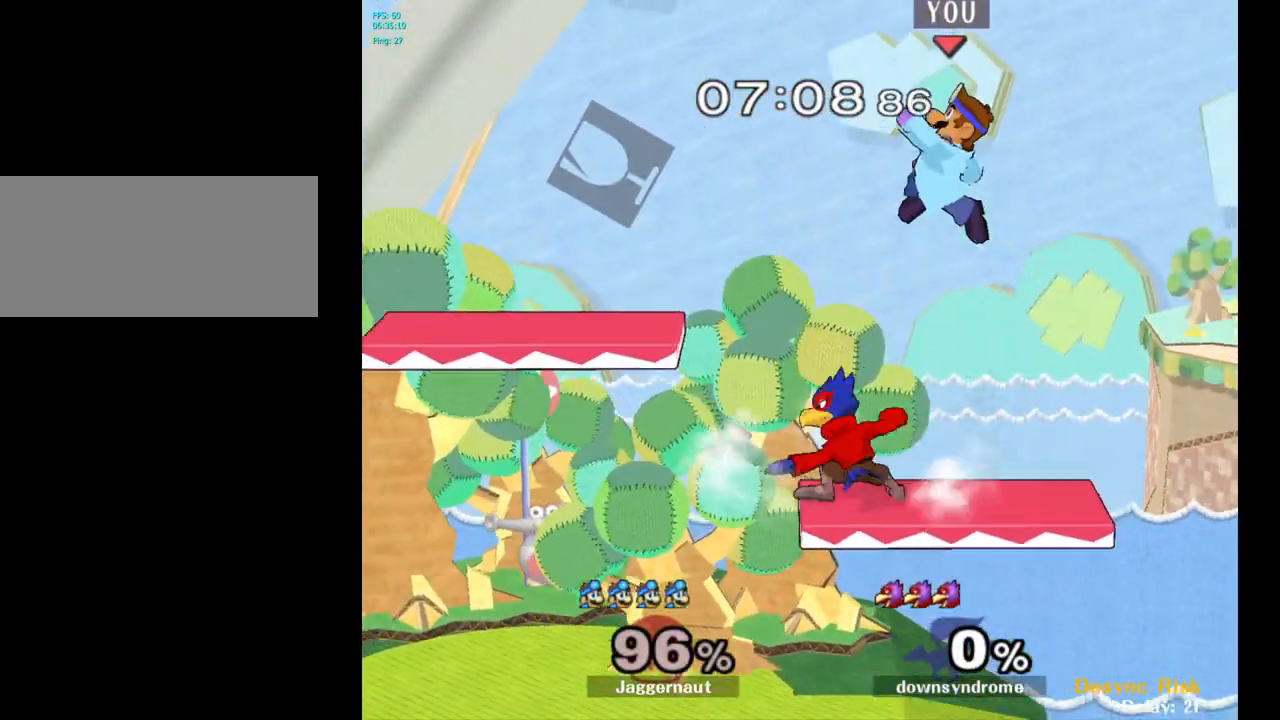
{"buttons": [], "left_stick": "up-left", "right_stick": "down", "events": [[67, "left_stick", "center"], [133, "Y", "down"], [317, "Y", "up"], [333, "left_stick", "up"], [383, "left_stick", "up-left"], [467, "right_stick", "down"]]}
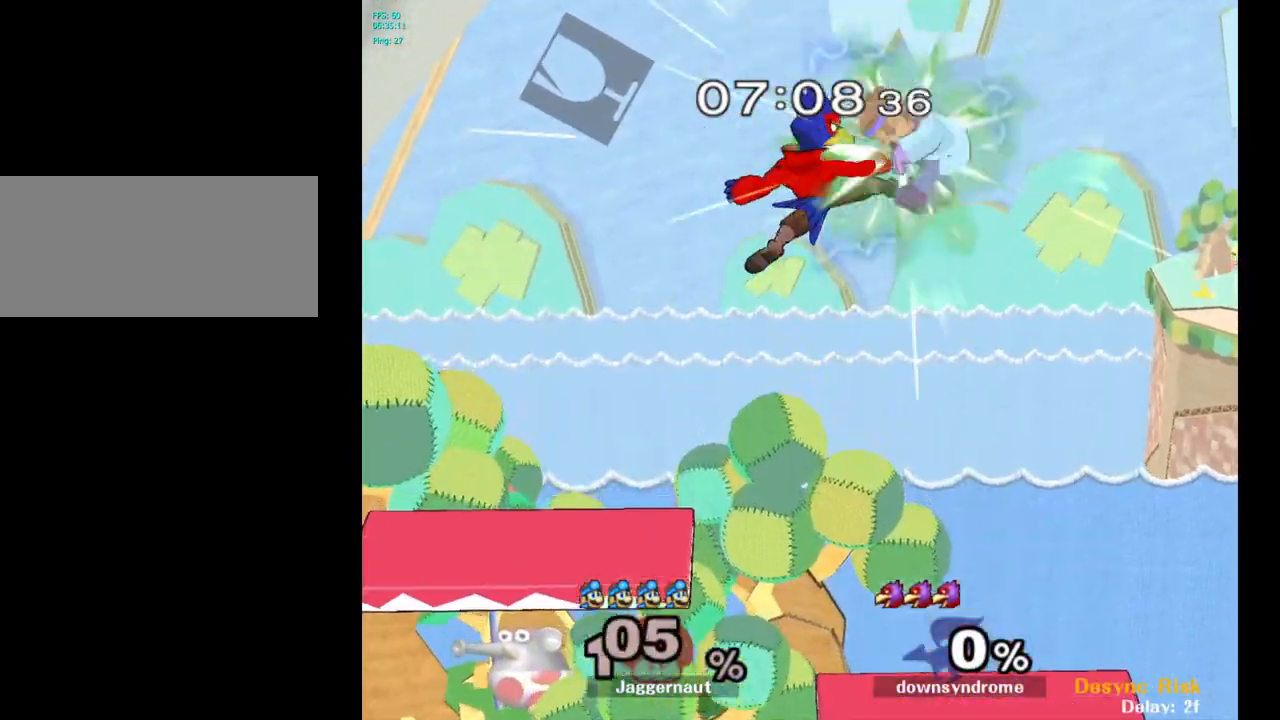
{"buttons": [], "left_stick": "up-left", "right_stick": "center", "events": [[17, "right_stick", "center"]]}